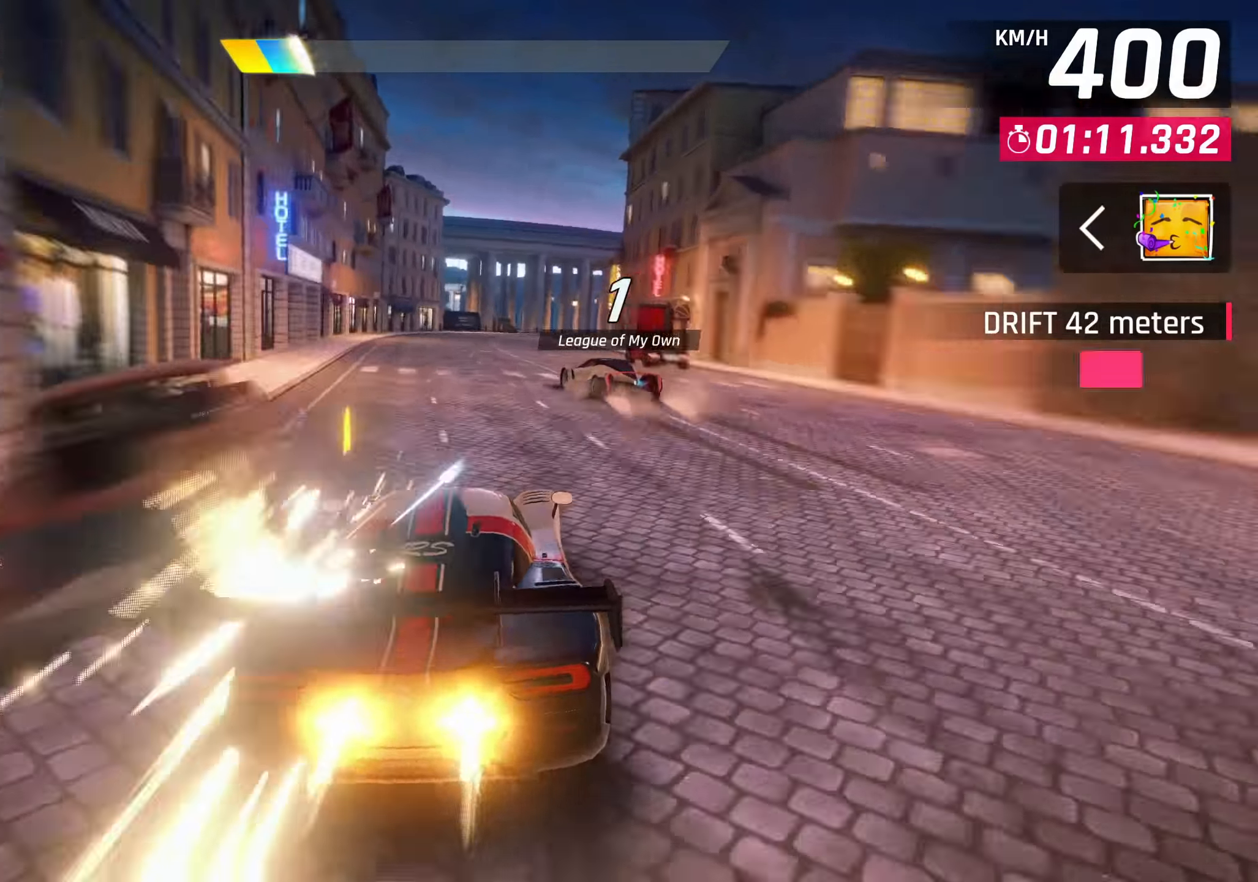
Gameplay with a controller (PlayStation layout); each line is a JSON object with the inputs held at the frame after it. "events" lists button and stick changes between this image and that frame as [ms after this image, input, new state], when the widget could be followed in between.
{"buttons": [], "left_stick": "right", "right_stick": "center", "events": [[150, "SQUARE", "down"], [233, "CROSS", "down"], [233, "SQUARE", "up"], [233, "left_stick", "right"], [383, "CROSS", "up"]]}
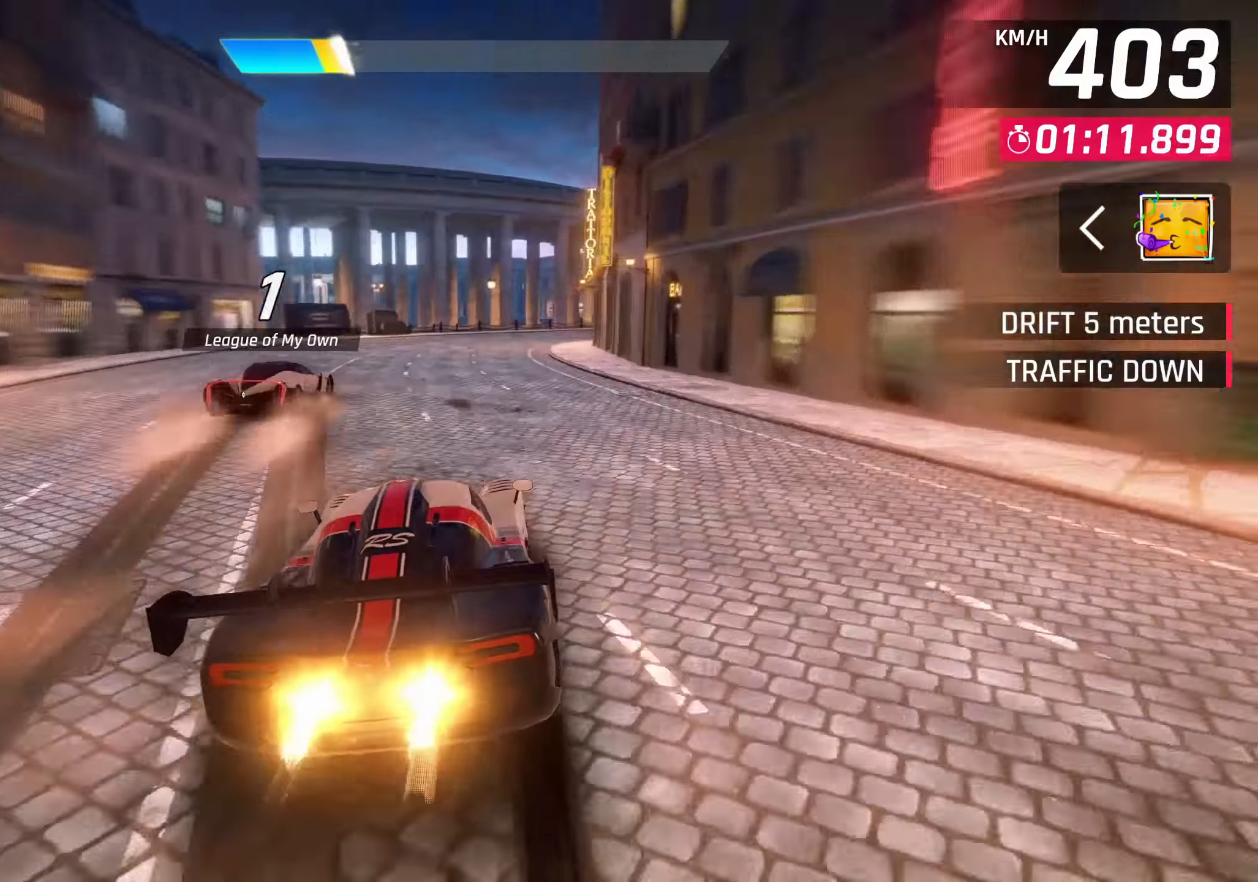
{"buttons": ["CROSS", "L3"], "left_stick": "right", "right_stick": "center", "events": [[350, "CROSS", "down"], [450, "L3", "down"]]}
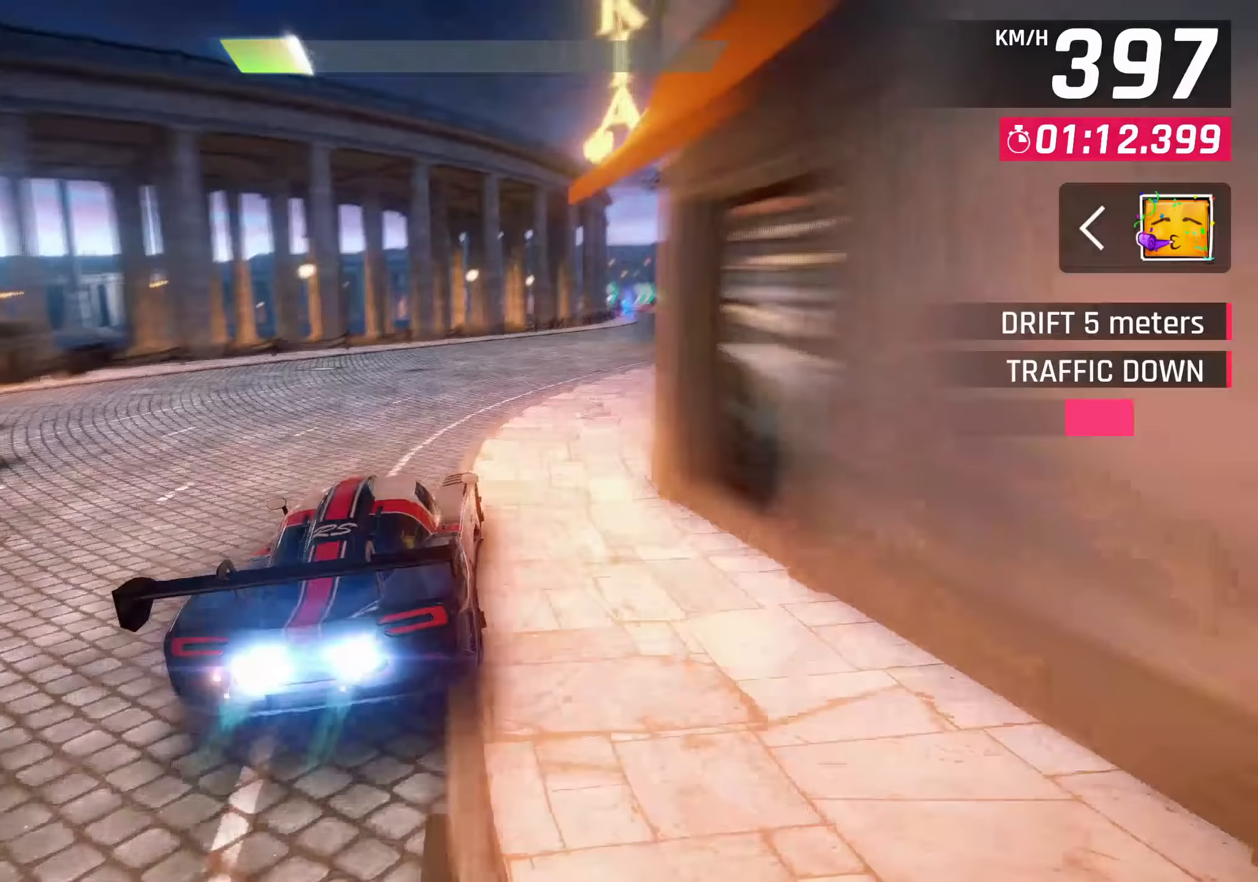
{"buttons": [], "left_stick": "right", "right_stick": "center", "events": [[50, "CROSS", "up"], [483, "L3", "up"]]}
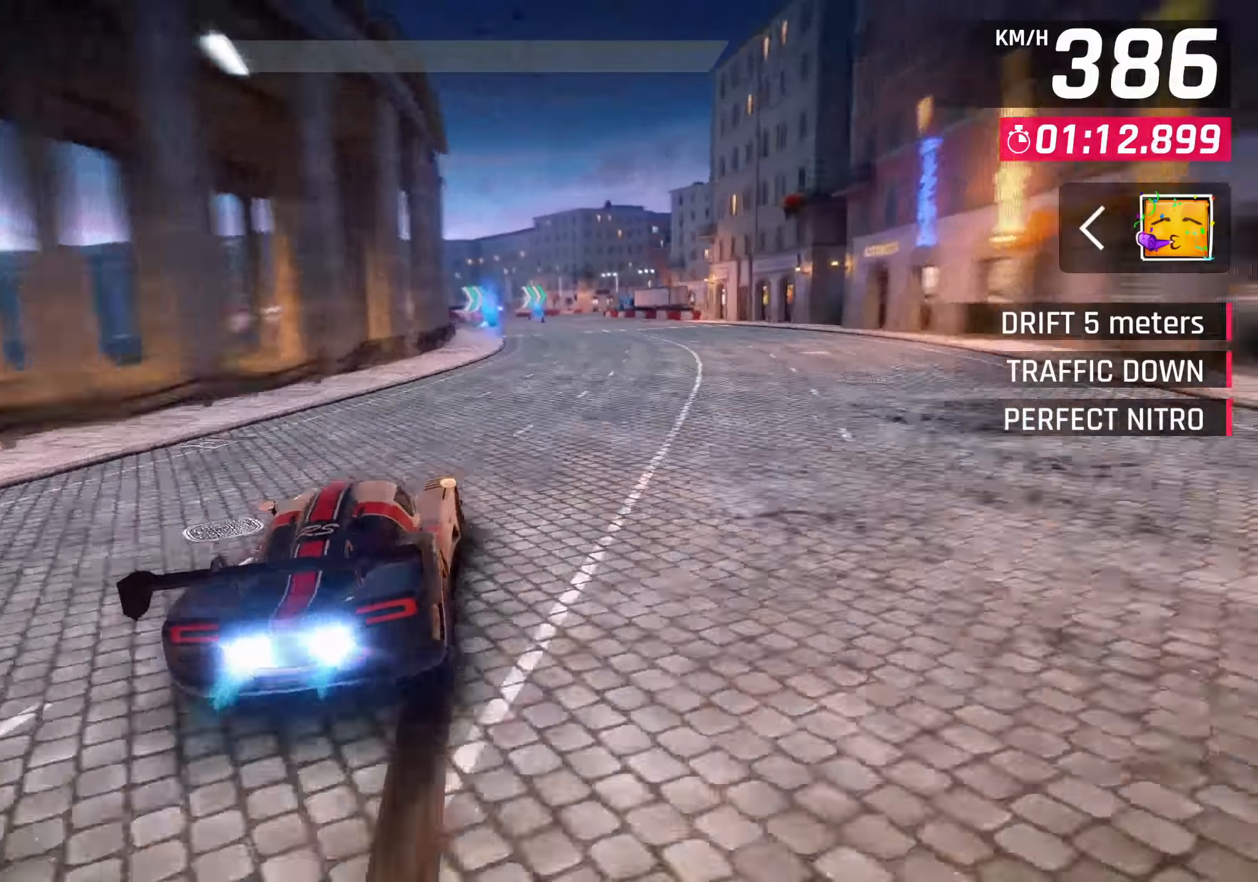
{"buttons": [], "left_stick": "center", "right_stick": "center", "events": [[183, "left_stick", "up-right"], [500, "left_stick", "center"]]}
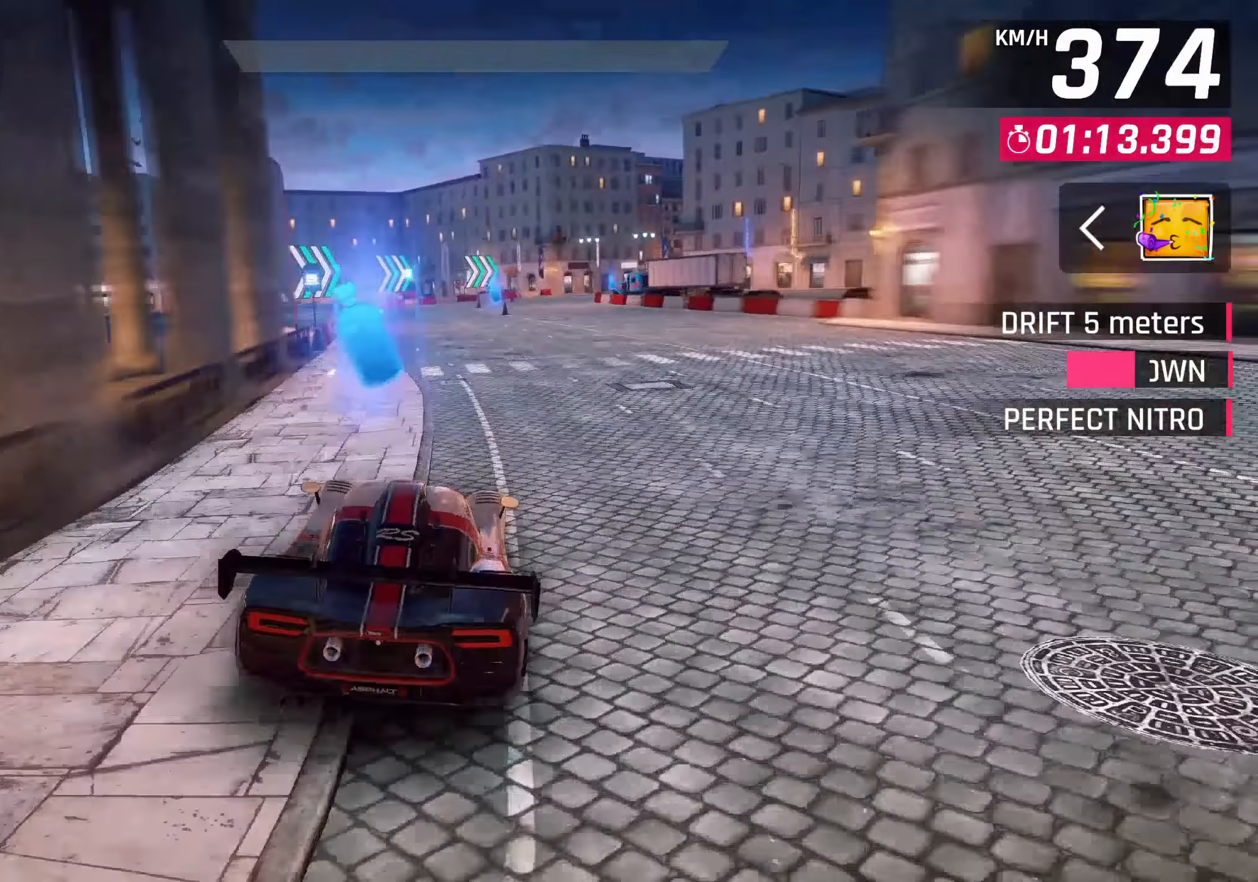
{"buttons": [], "left_stick": "center", "right_stick": "center", "events": []}
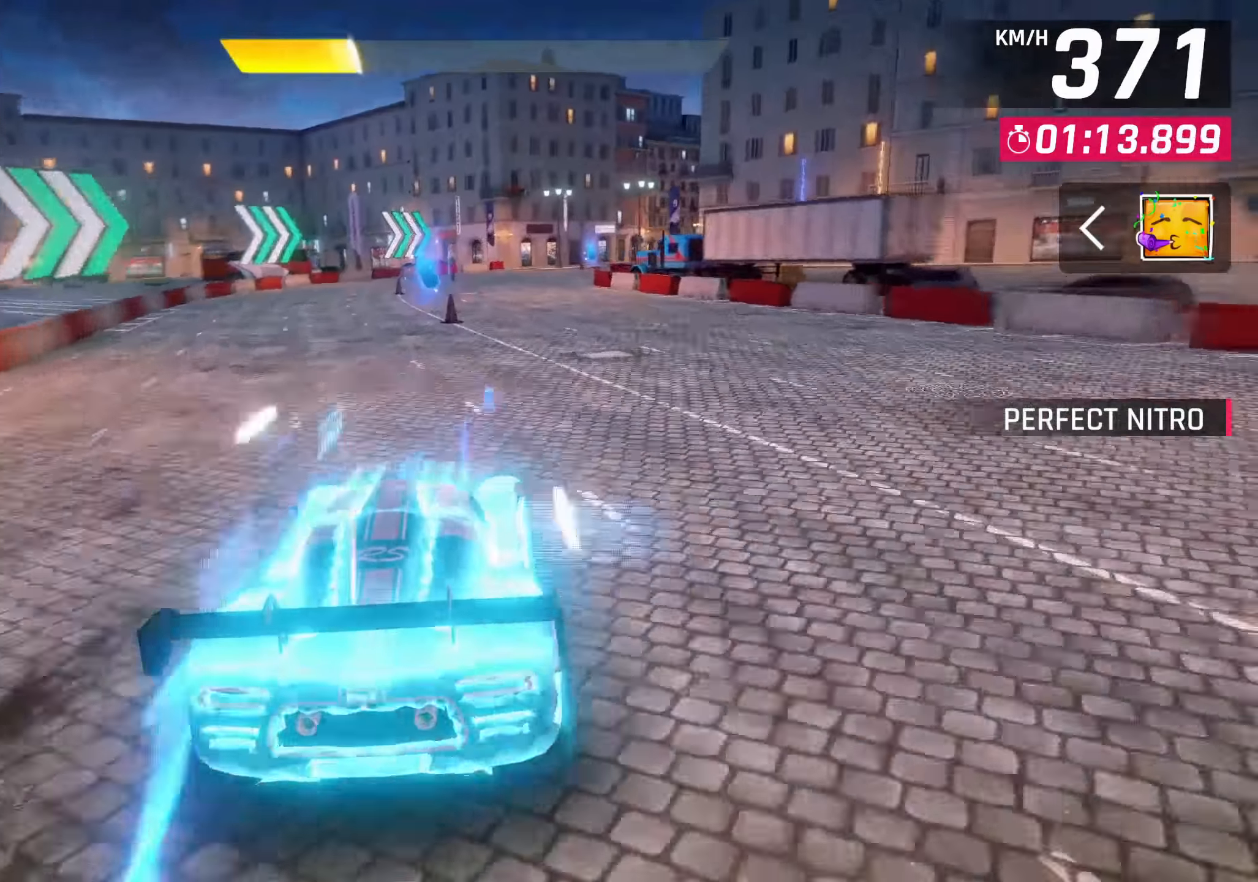
{"buttons": ["L2", "R2"], "left_stick": "right", "right_stick": "center", "events": [[117, "SQUARE", "down"], [150, "left_stick", "right"], [200, "SQUARE", "up"], [417, "R2", "down"], [500, "L2", "down"]]}
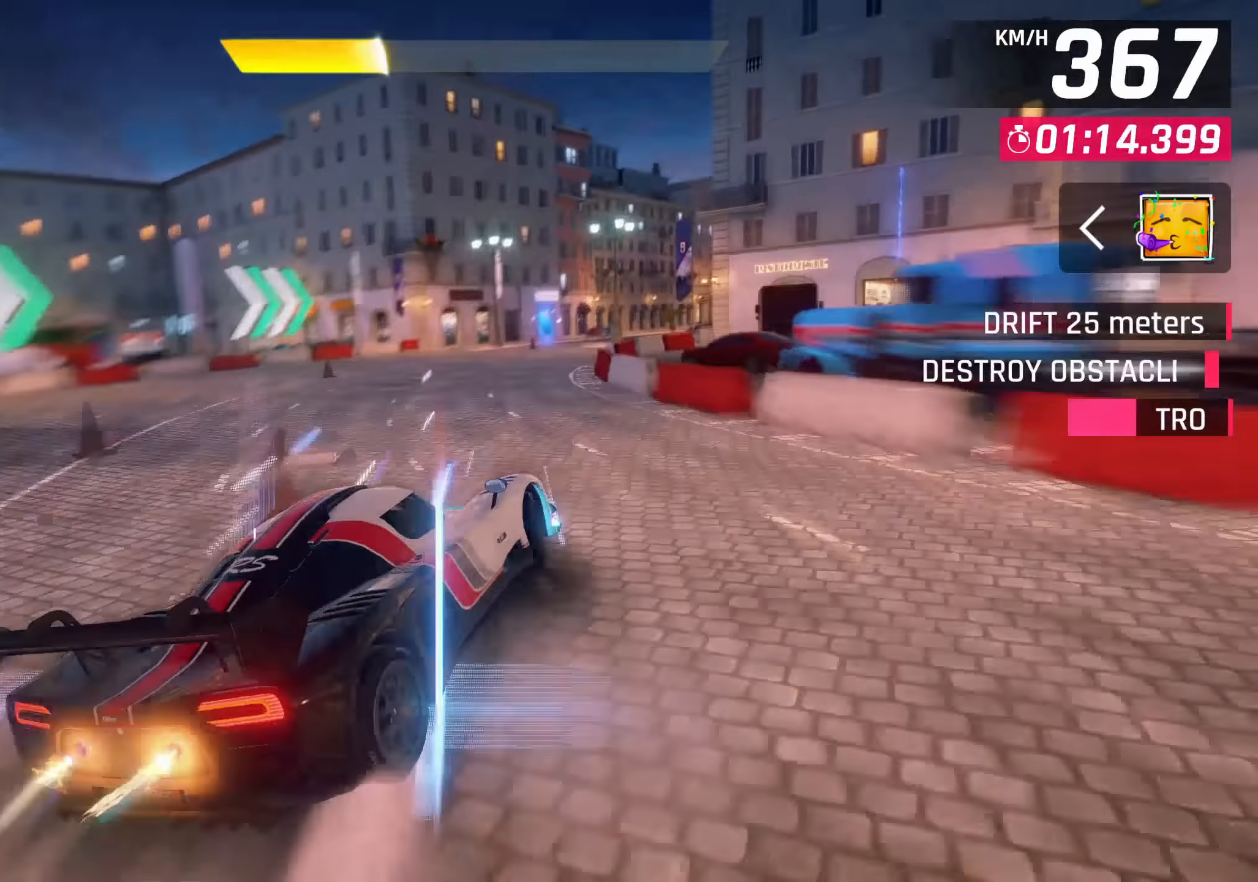
{"buttons": [], "left_stick": "right", "right_stick": "center", "events": [[133, "R2", "up"], [217, "L2", "up"]]}
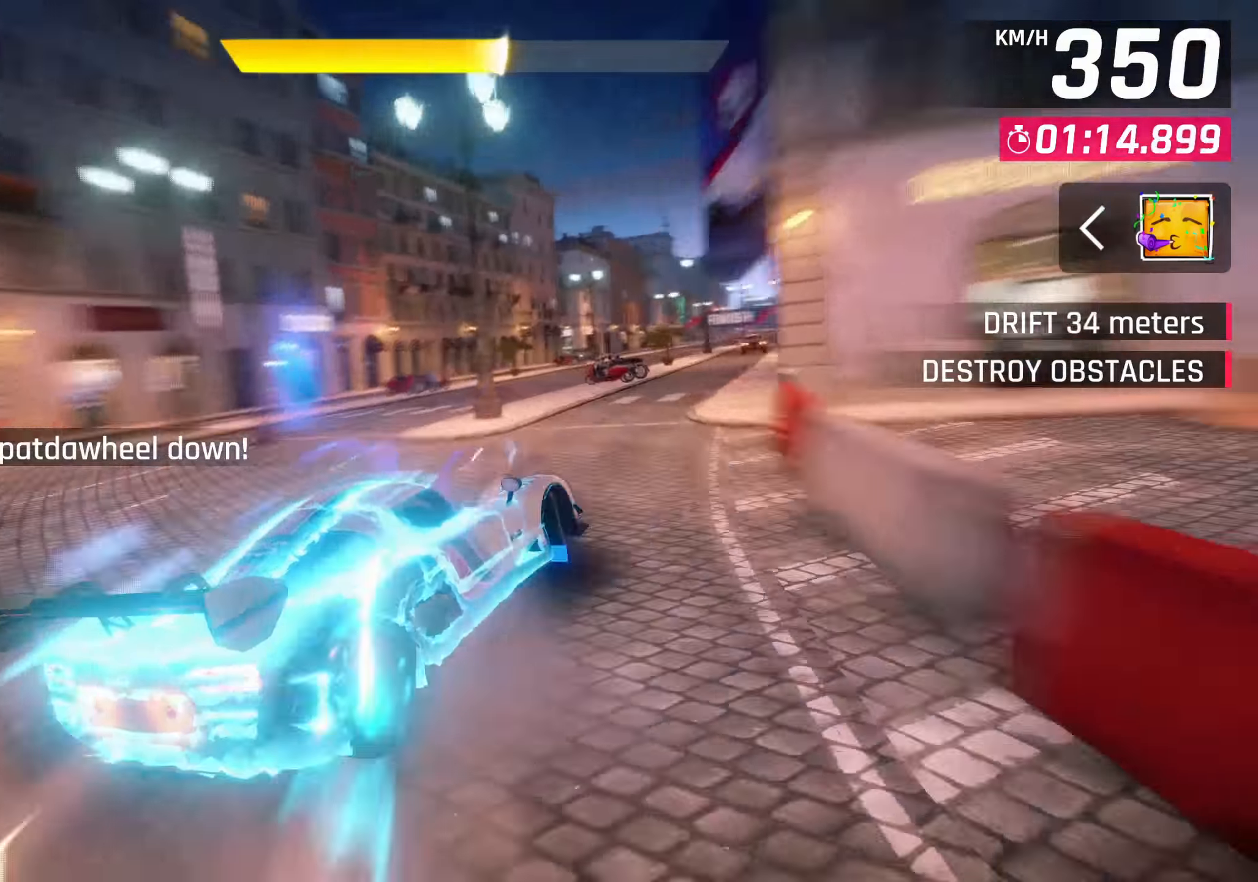
{"buttons": ["CROSS"], "left_stick": "right", "right_stick": "center", "events": [[50, "SQUARE", "down"], [183, "SQUARE", "up"], [283, "CROSS", "down"], [400, "CROSS", "up"], [483, "CROSS", "down"]]}
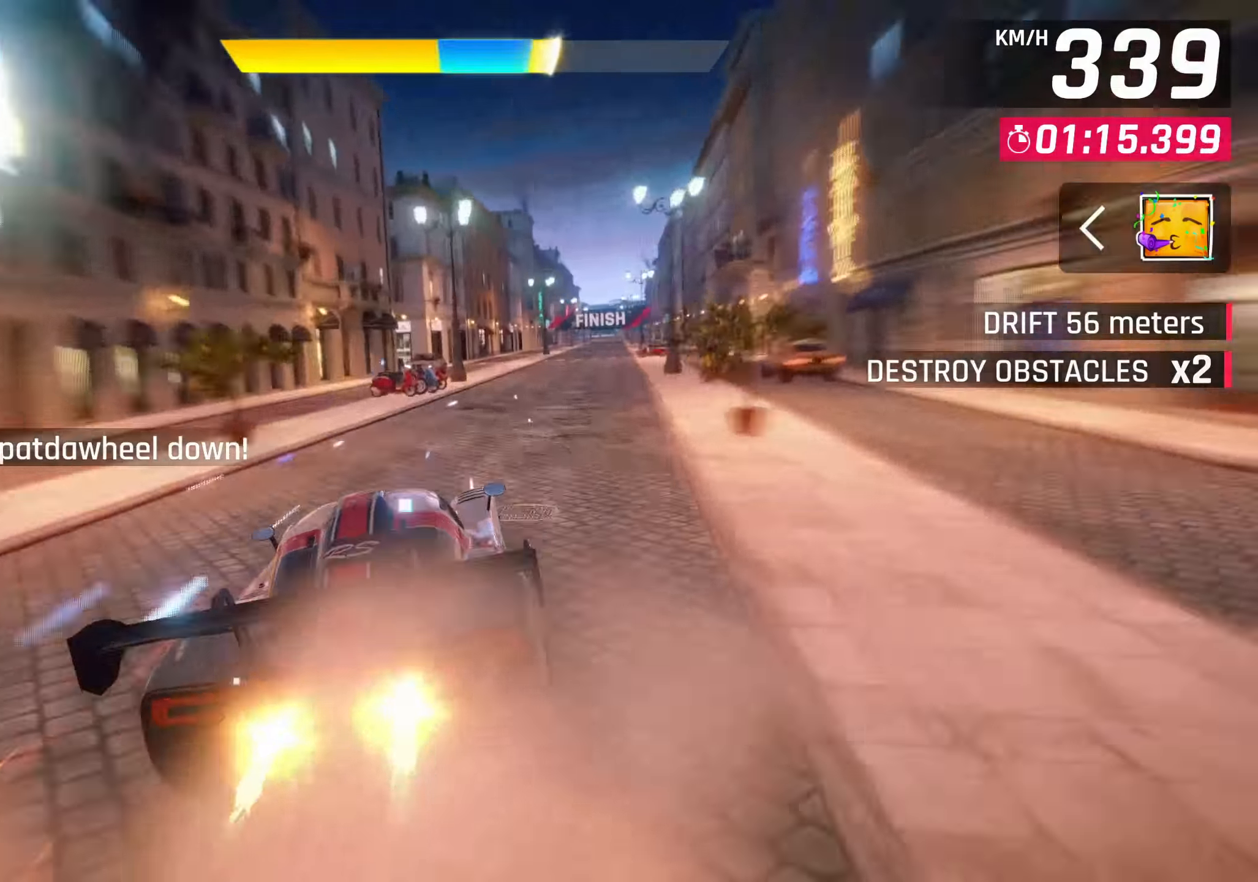
{"buttons": [], "left_stick": "right", "right_stick": "center", "events": [[50, "CROSS", "up"], [117, "CROSS", "down"], [200, "CROSS", "up"], [283, "CROSS", "down"], [350, "CROSS", "up"], [450, "CROSS", "down"], [483, "CROSS", "up"]]}
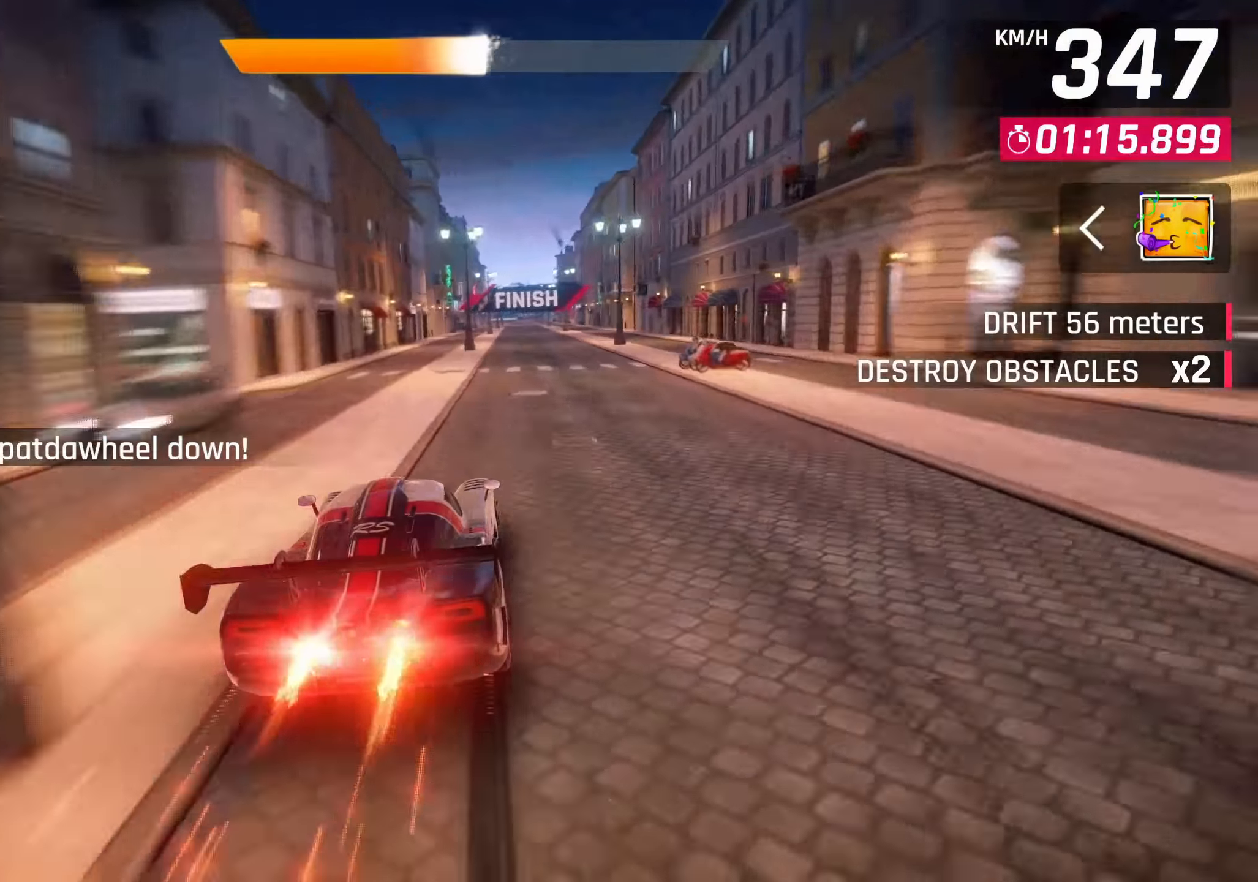
{"buttons": [], "left_stick": "center", "right_stick": "center", "events": [[133, "left_stick", "center"], [317, "CROSS", "down"], [400, "CROSS", "up"]]}
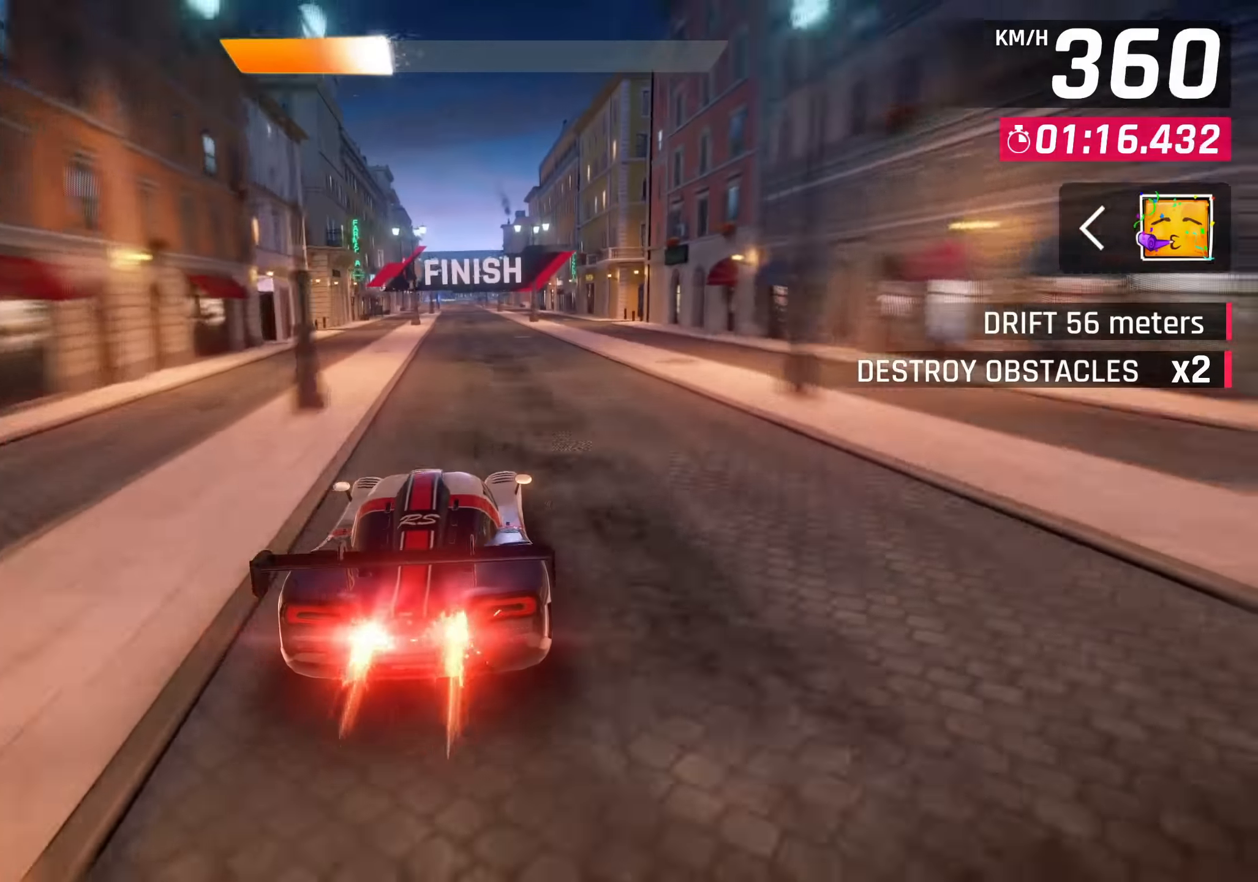
{"buttons": [], "left_stick": "center", "right_stick": "center", "events": []}
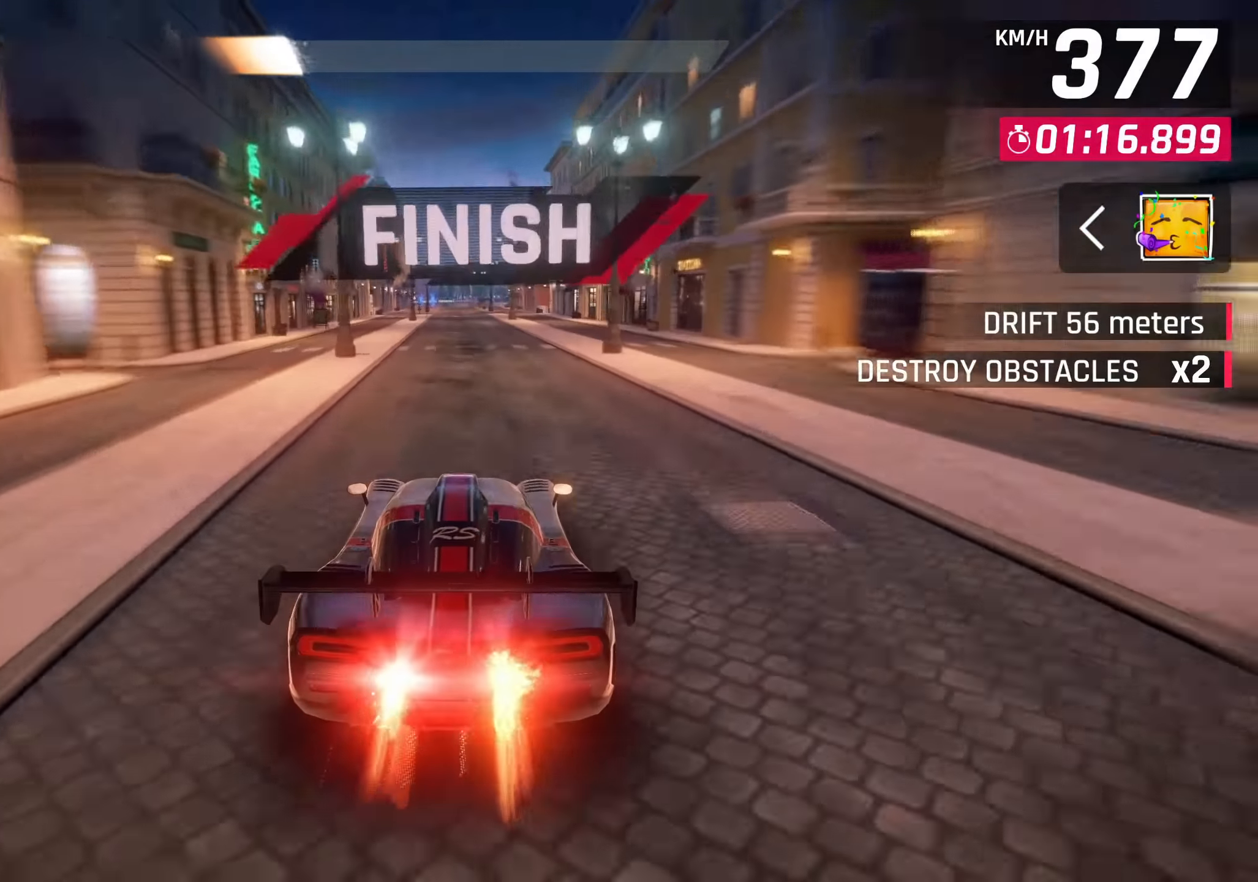
{"buttons": [], "left_stick": "center", "right_stick": "center", "events": []}
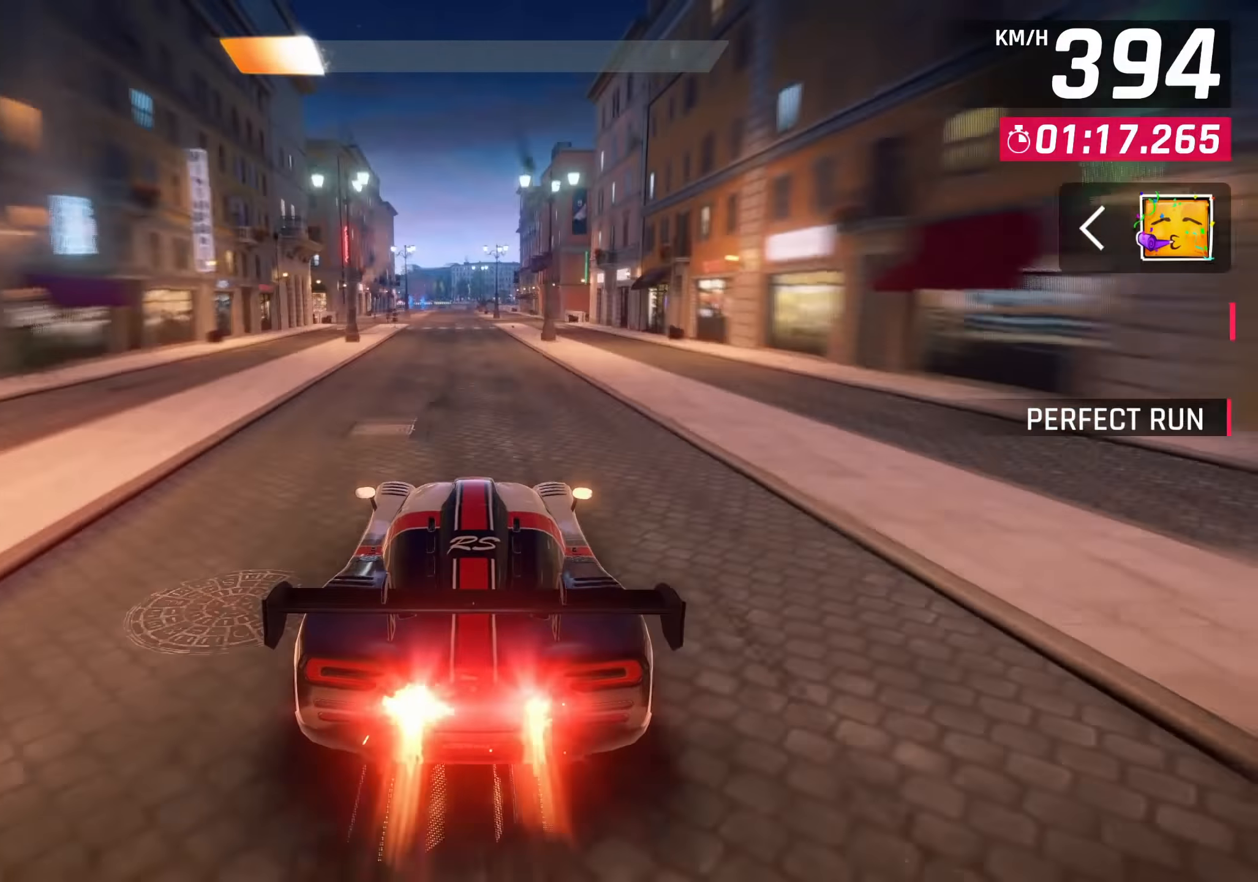
{"buttons": [], "left_stick": "center", "right_stick": "center", "events": []}
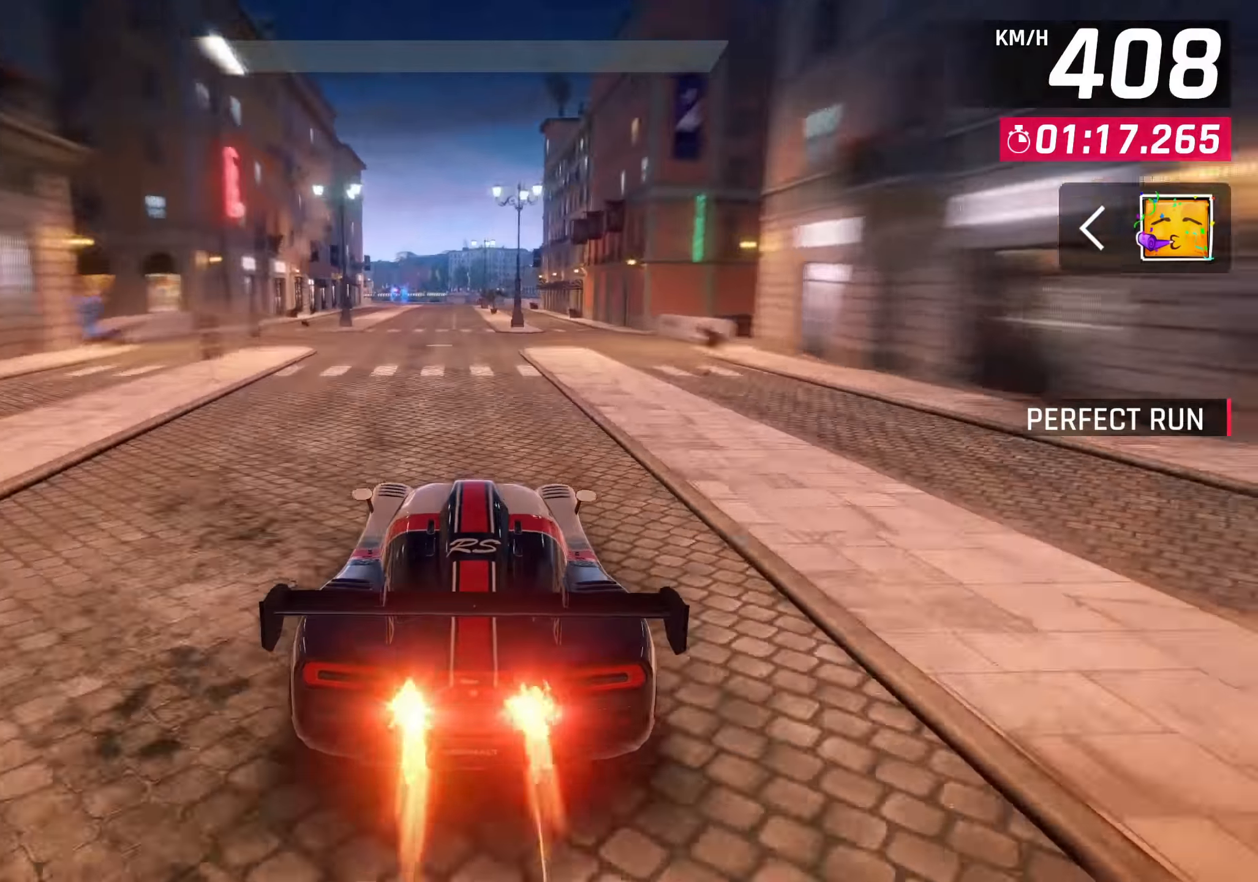
{"buttons": [], "left_stick": "center", "right_stick": "center", "events": []}
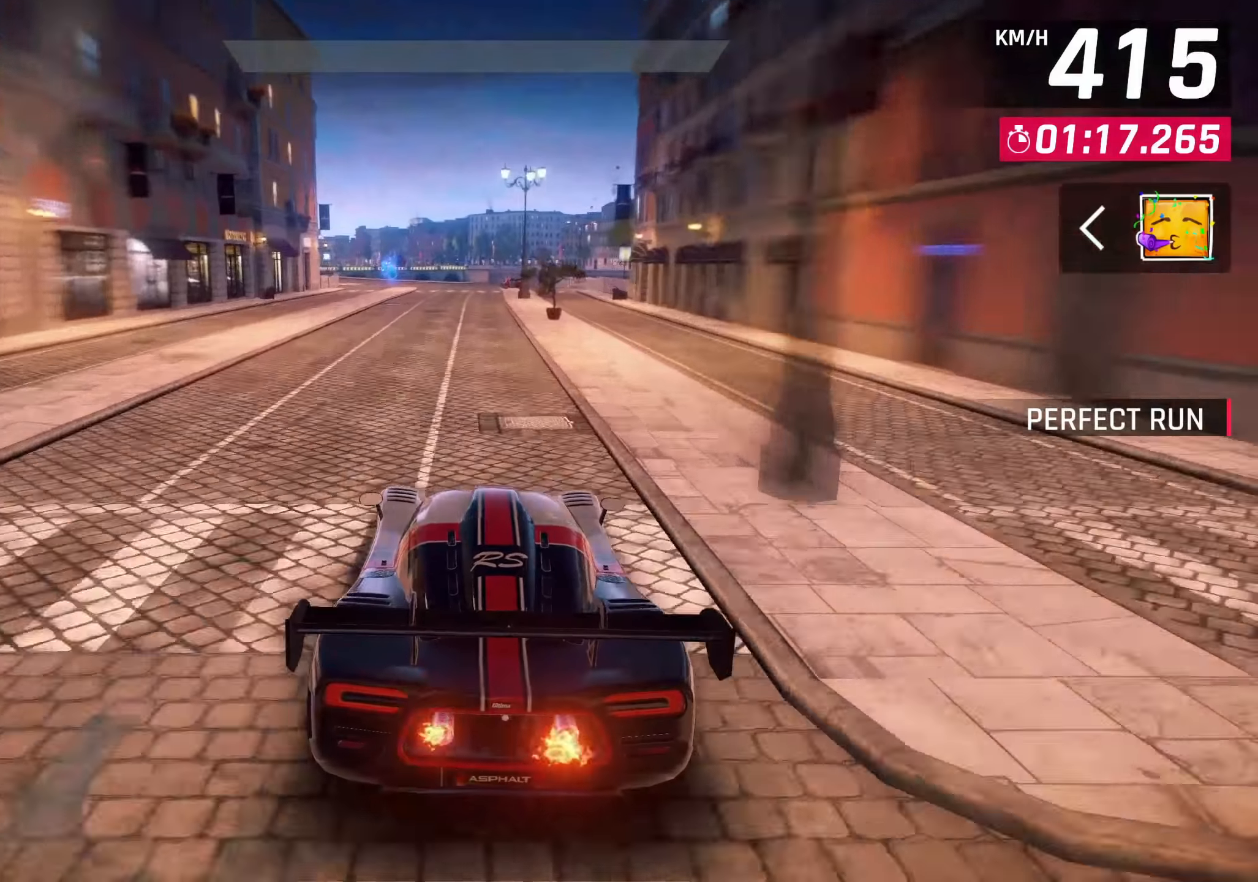
{"buttons": [], "left_stick": "left", "right_stick": "center", "events": [[500, "left_stick", "left"]]}
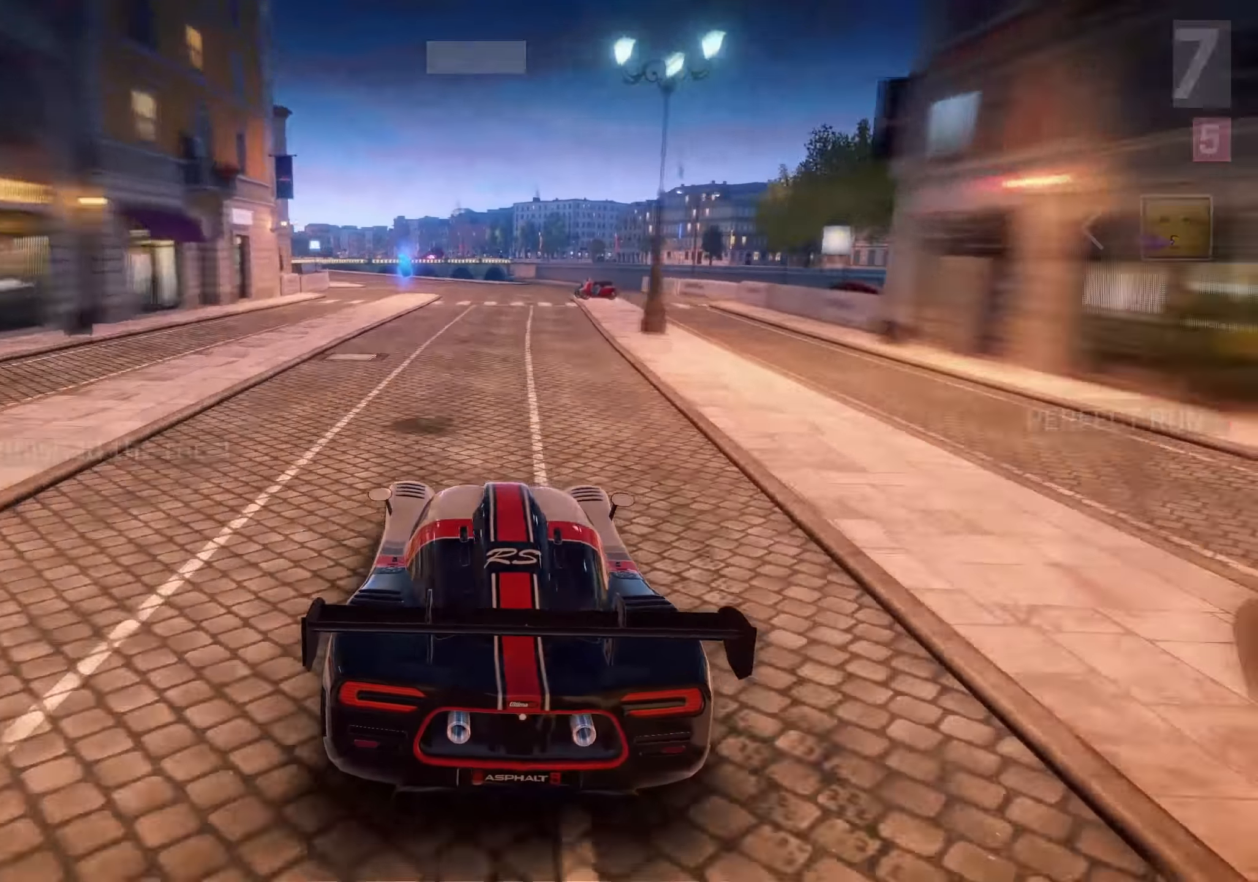
{"buttons": [], "left_stick": "left", "right_stick": "center", "events": []}
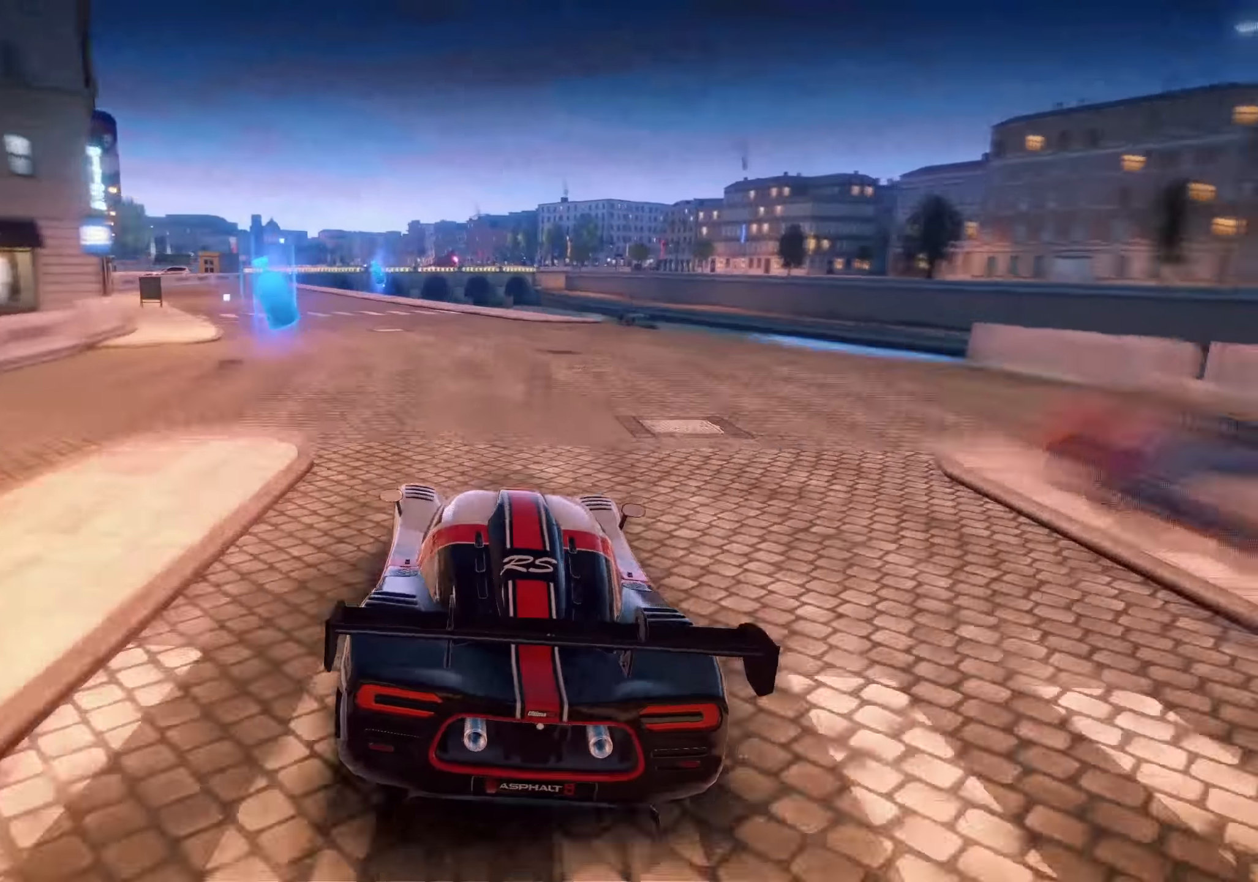
{"buttons": [], "left_stick": "center", "right_stick": "center", "events": [[500, "left_stick", "center"]]}
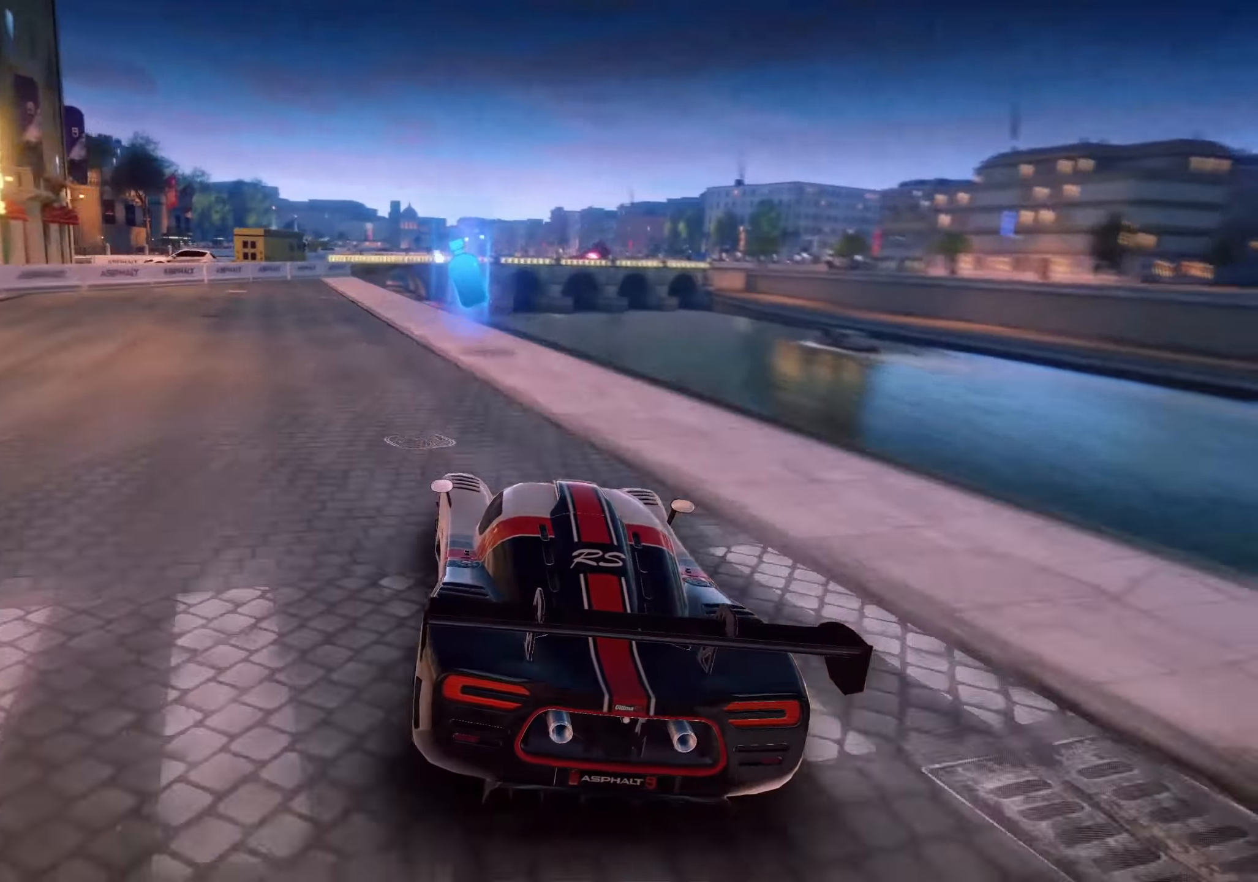
{"buttons": [], "left_stick": "center", "right_stick": "center", "events": []}
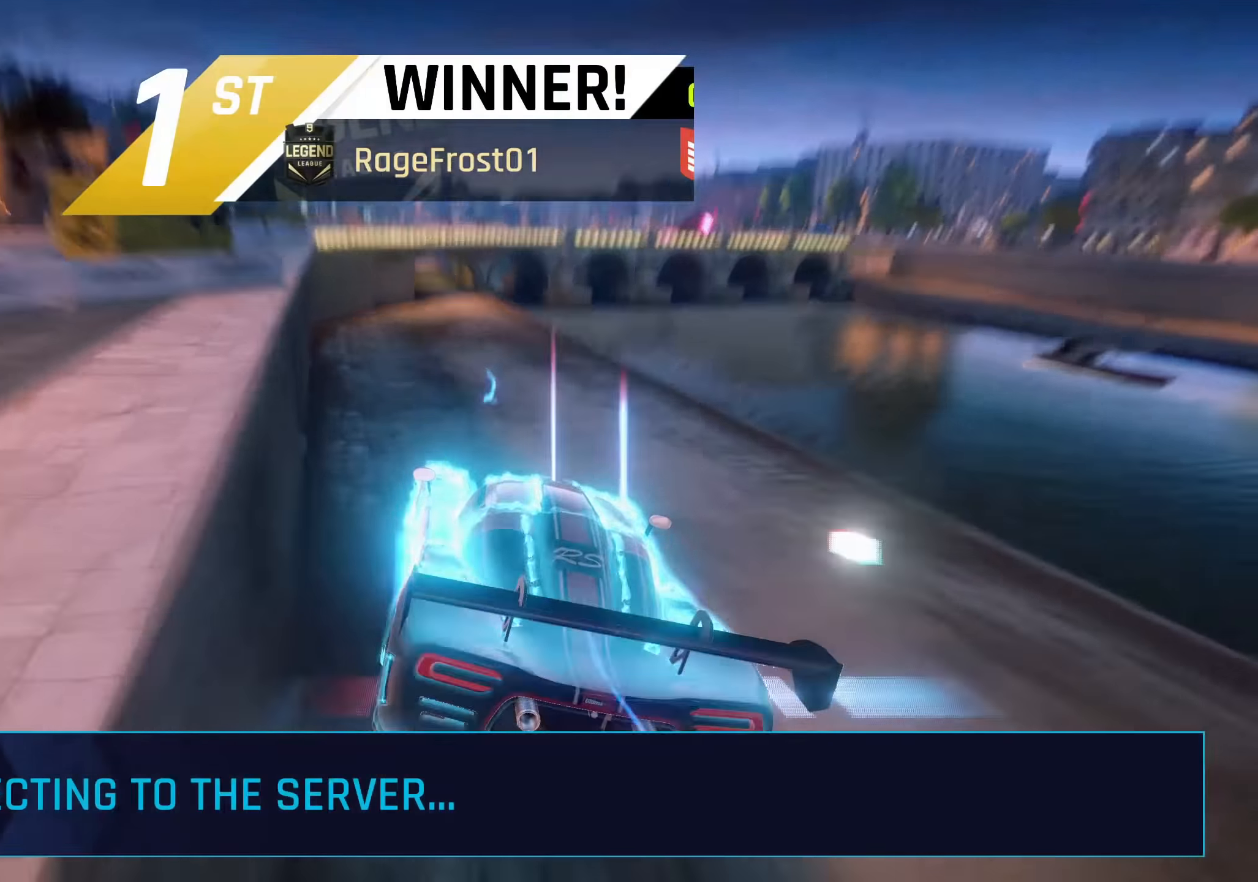
{"buttons": [], "left_stick": "center", "right_stick": "center", "events": []}
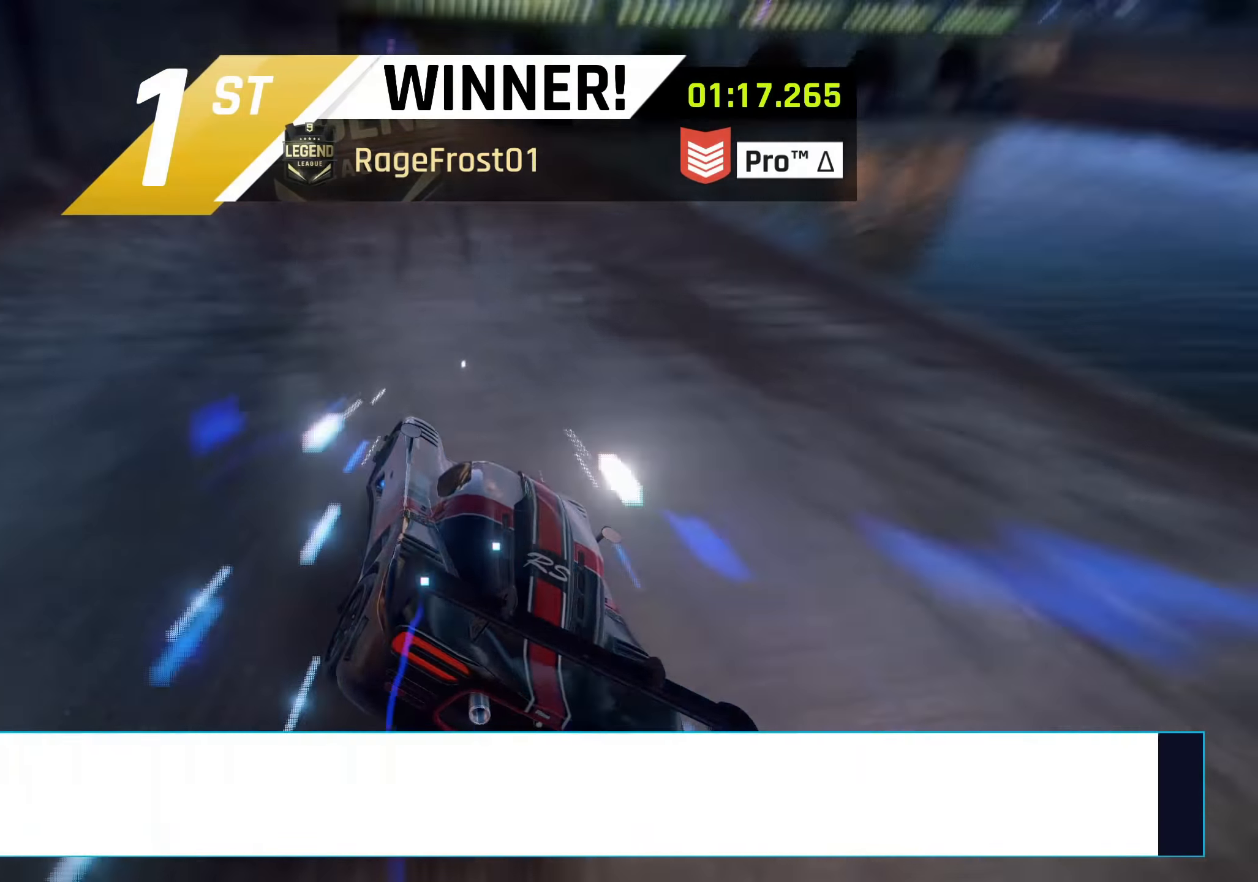
{"buttons": [], "left_stick": "center", "right_stick": "center", "events": []}
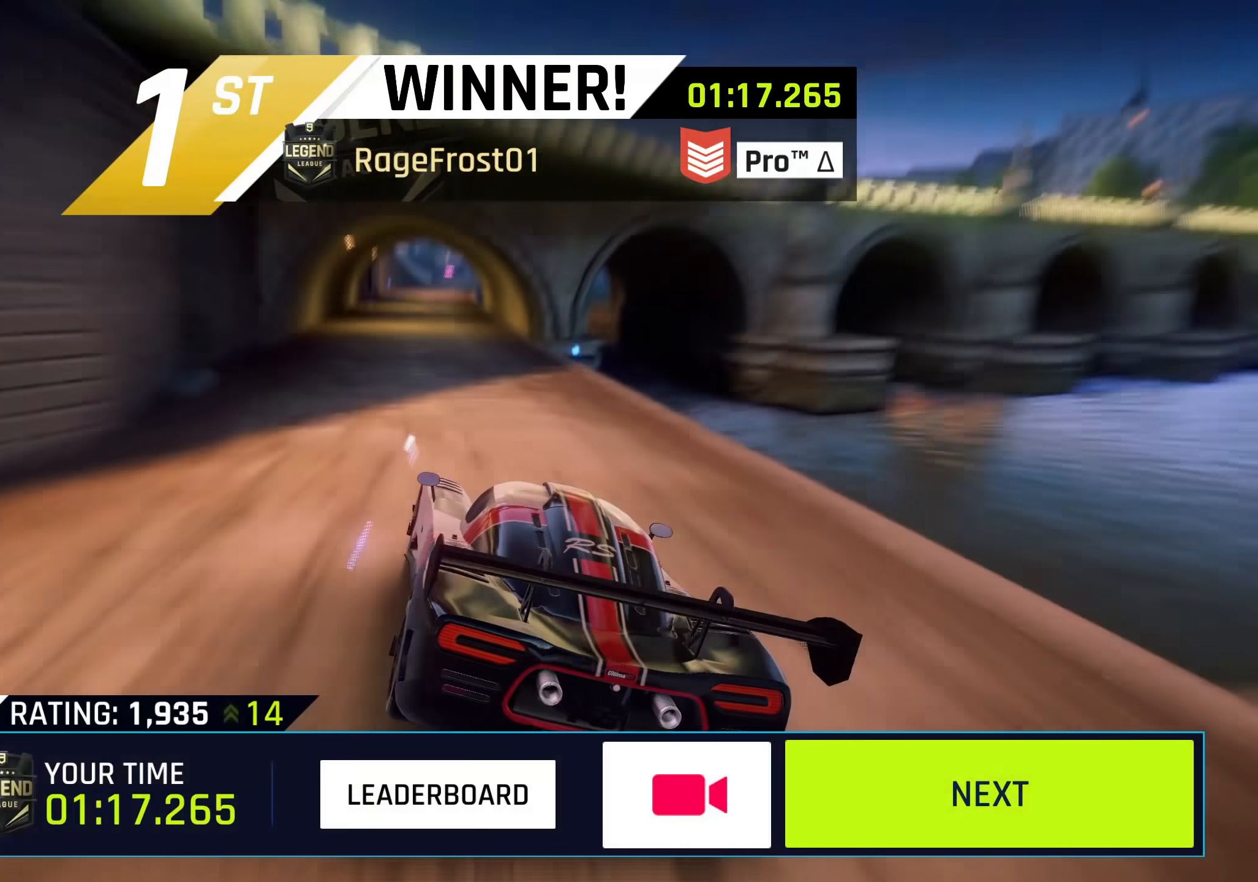
{"buttons": [], "left_stick": "center", "right_stick": "center", "events": []}
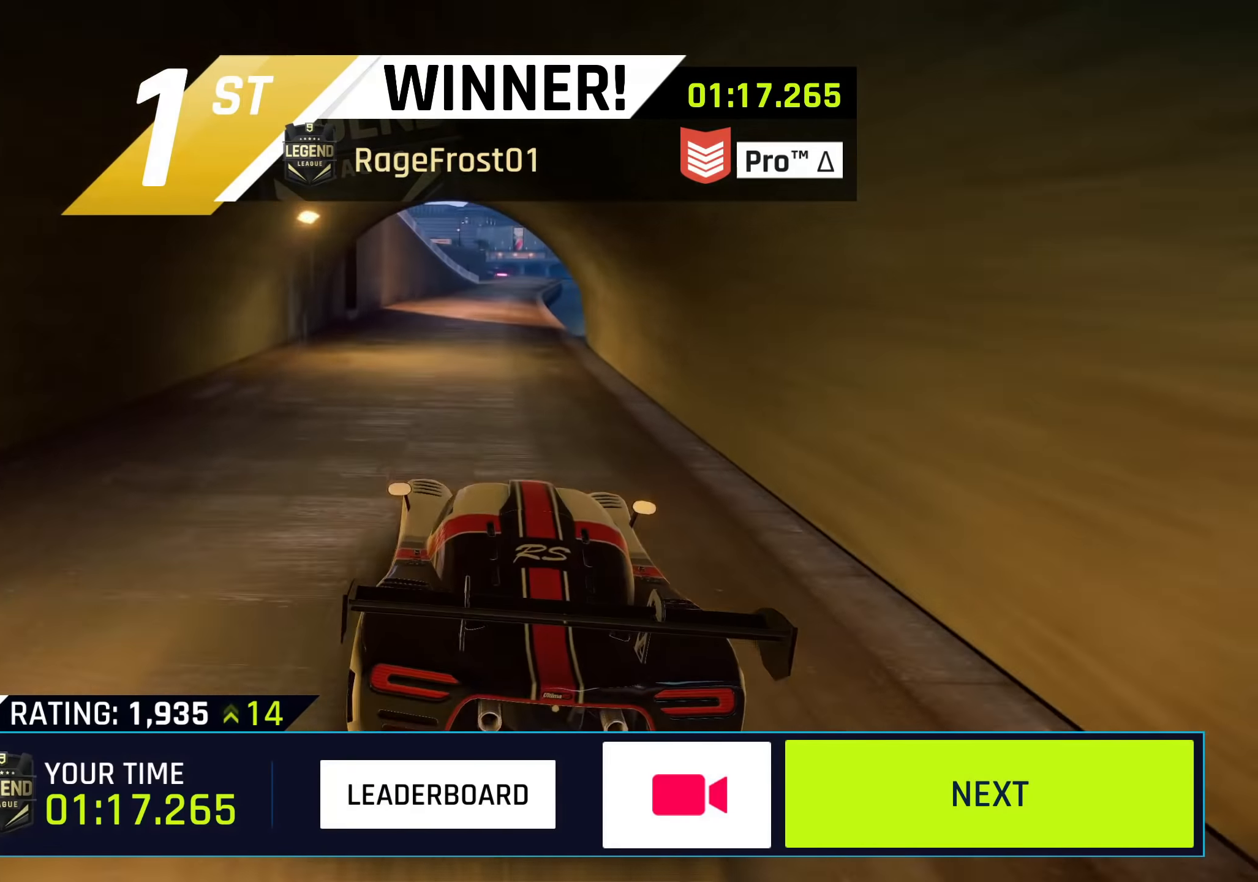
{"buttons": [], "left_stick": "center", "right_stick": "center", "events": []}
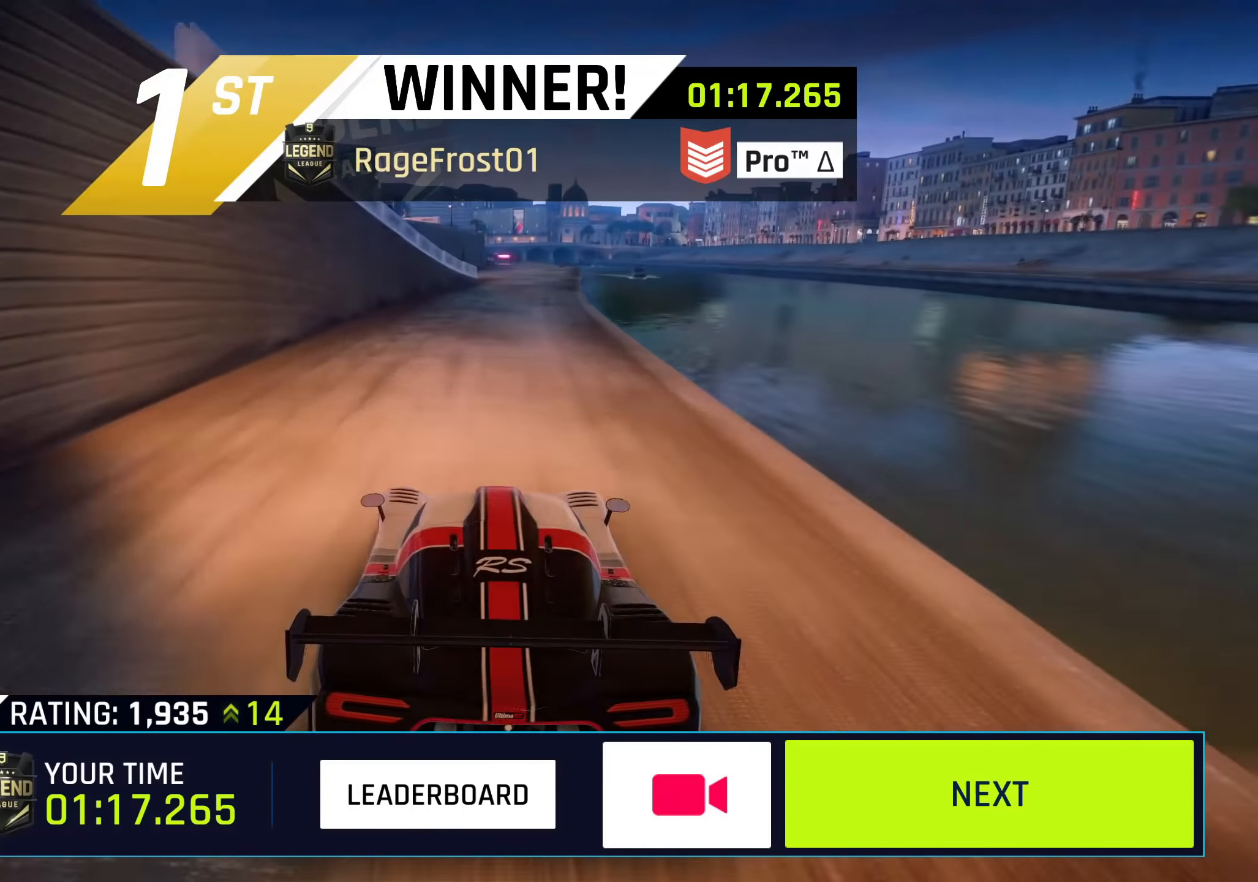
{"buttons": [], "left_stick": "center", "right_stick": "center", "events": []}
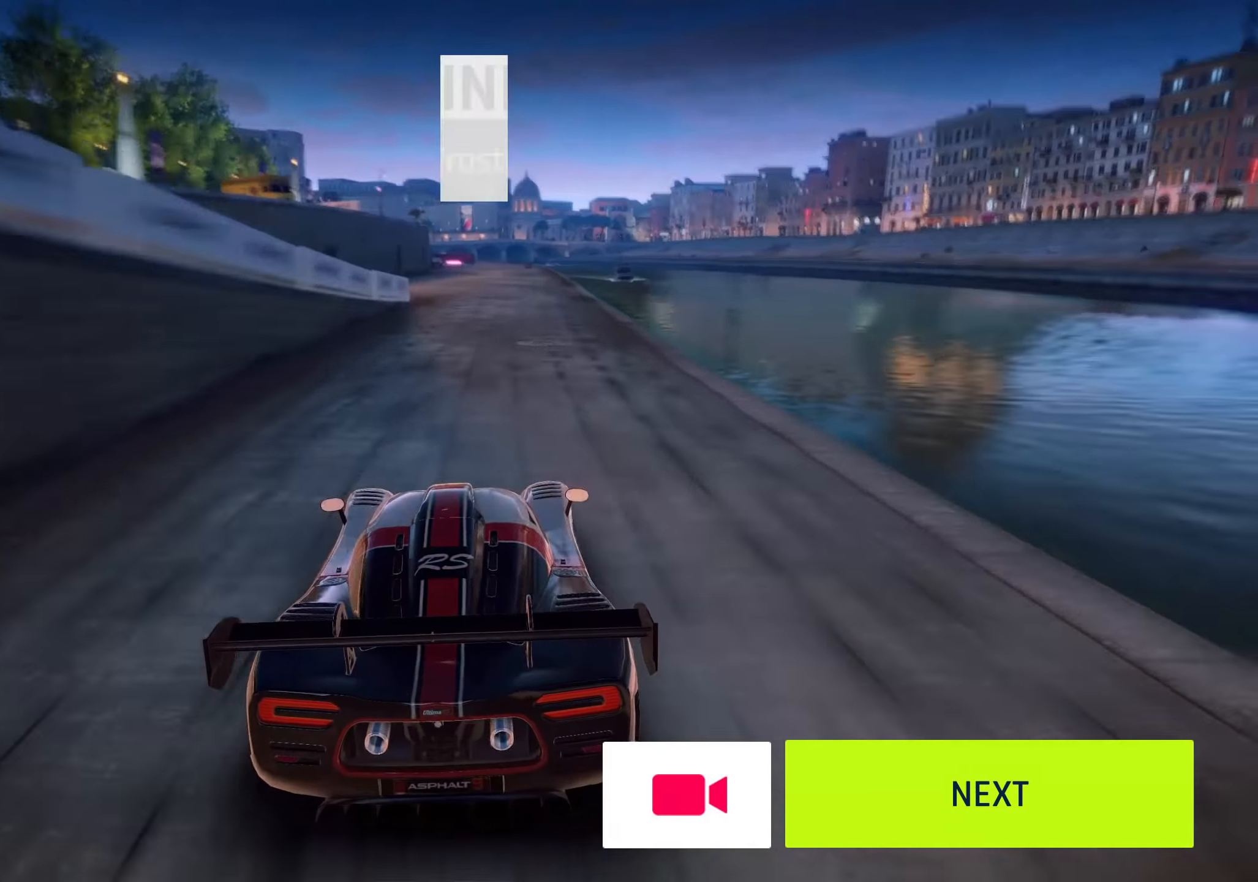
{"buttons": [], "left_stick": "center", "right_stick": "center", "events": []}
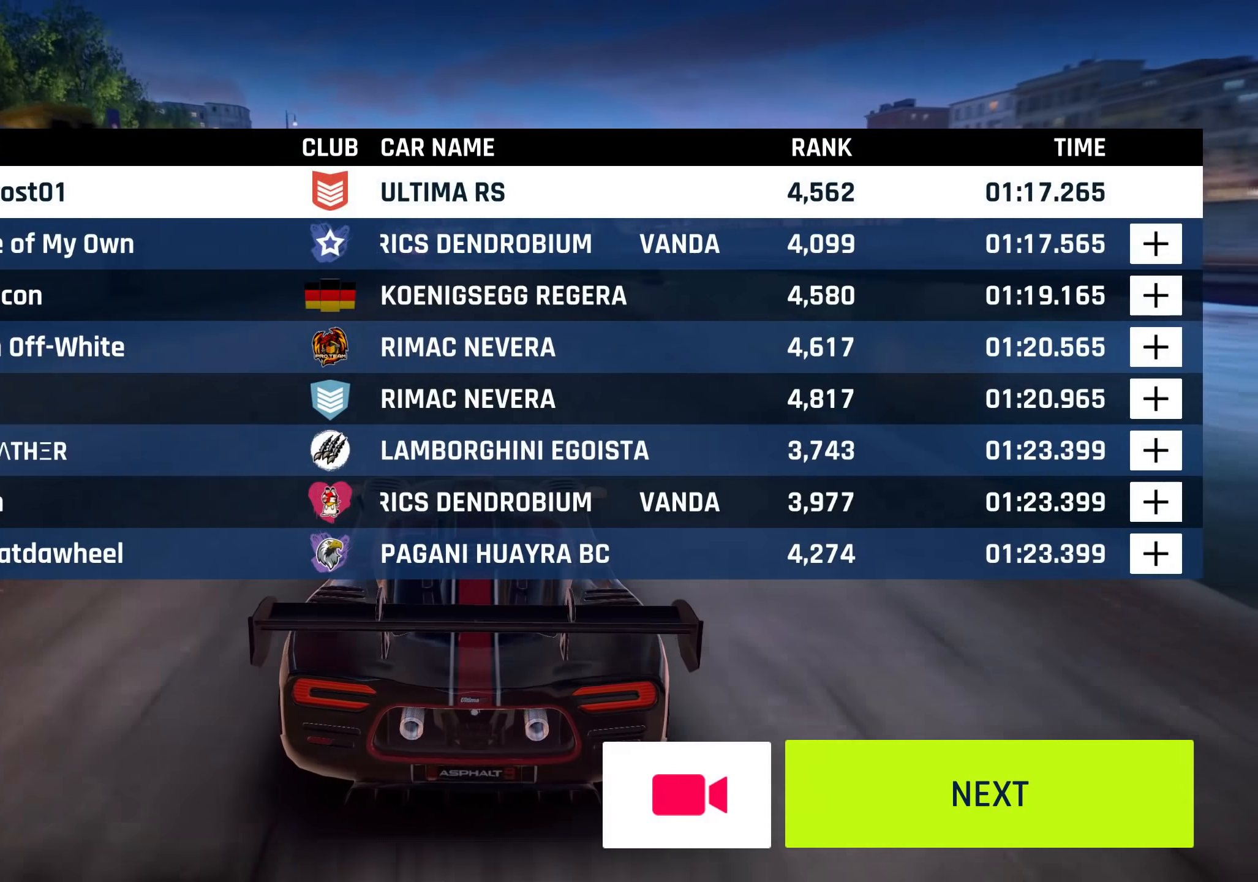
{"buttons": [], "left_stick": "center", "right_stick": "center", "events": []}
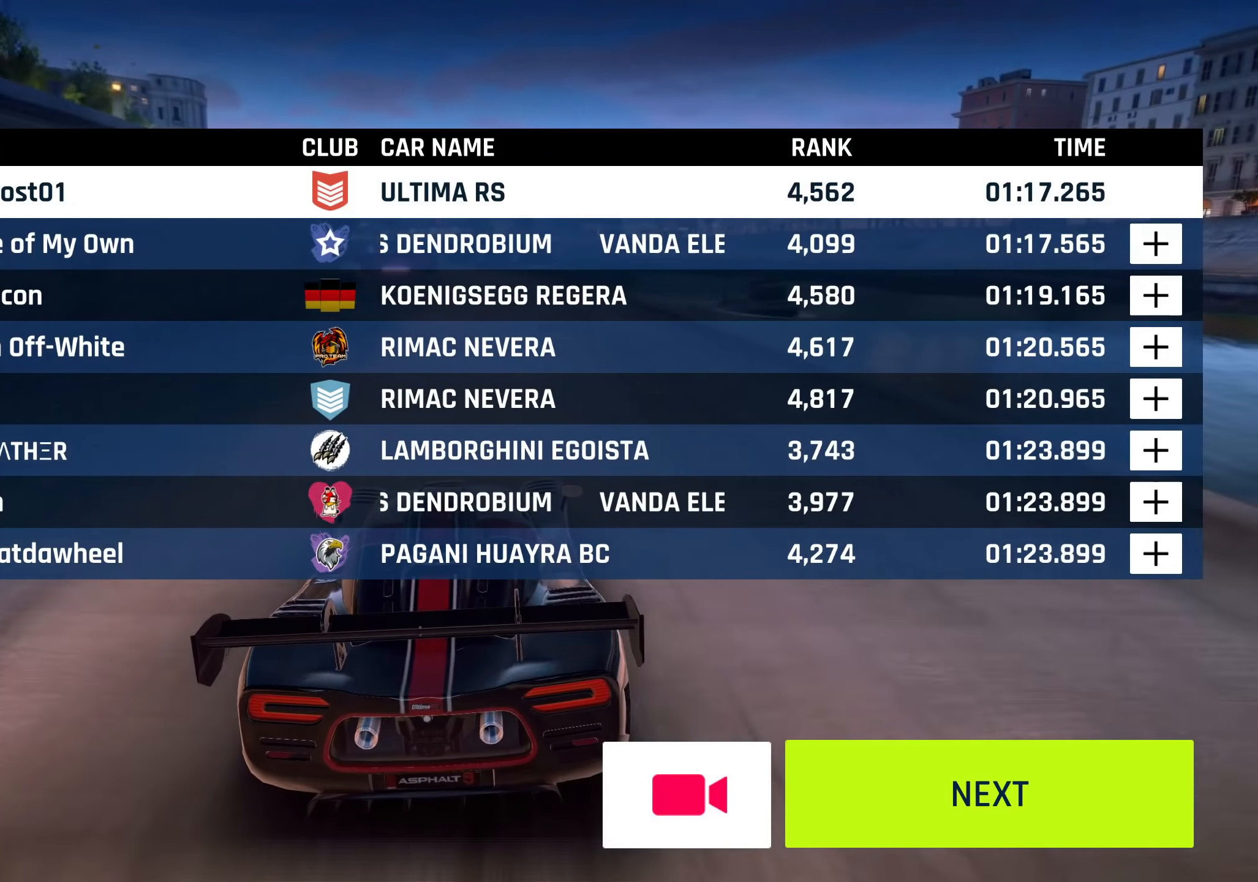
{"buttons": [], "left_stick": "center", "right_stick": "center", "events": []}